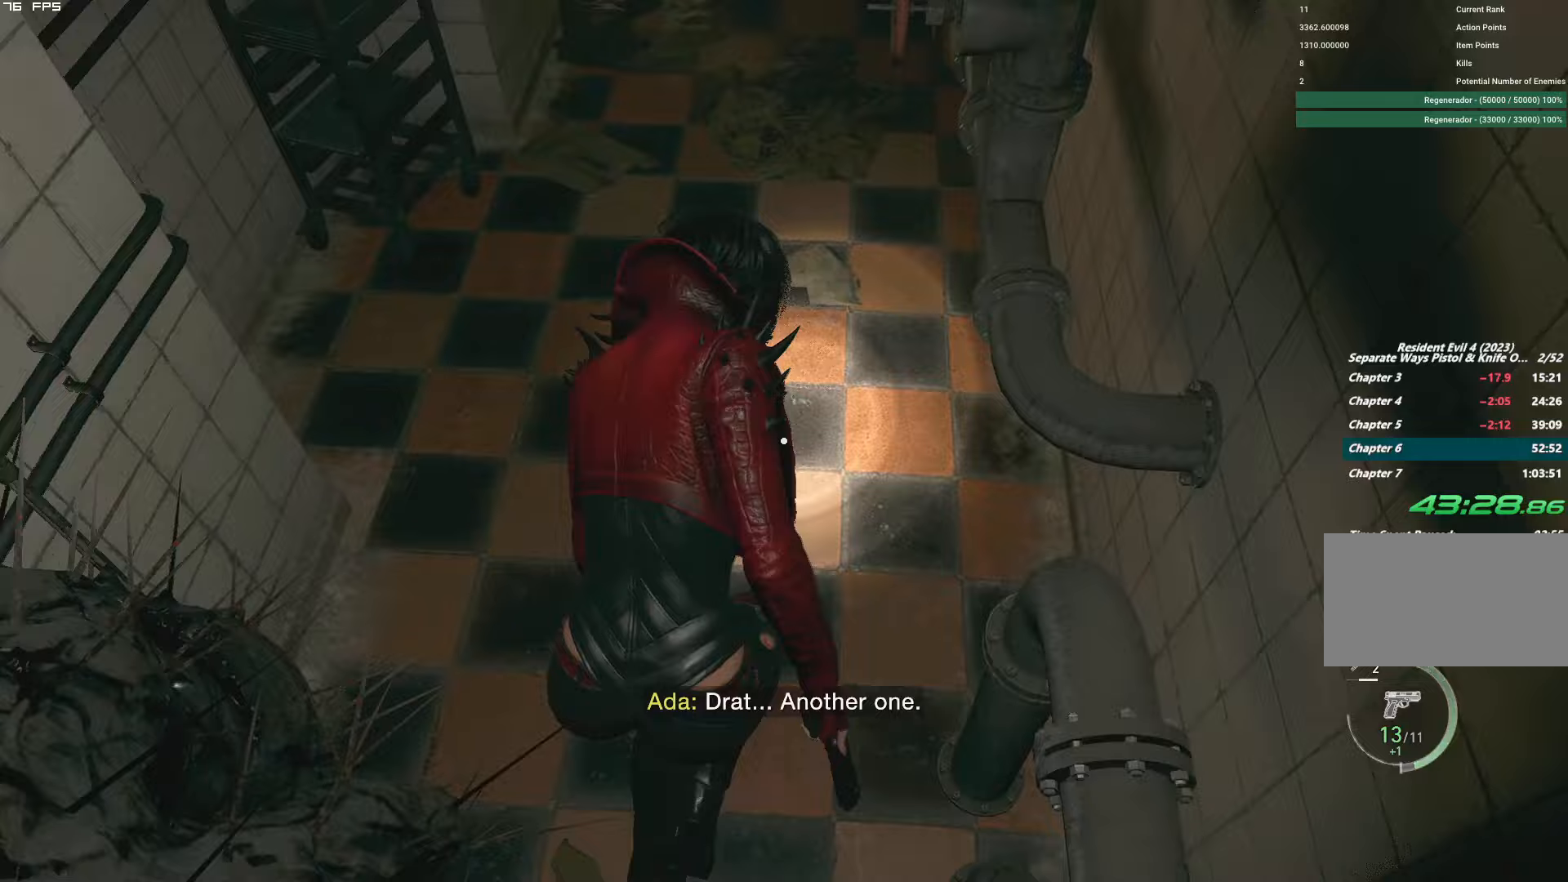
Gameplay with keyboard and mouse; each line is a JSON object with the keys and mouse buttons held at the frame after it (dt_ms = milliseconds from this image to that frame). "events" lists presses ("down") and releases ("up") of "1", "2", "3", "4", "5", "6", "a", "alt", "b", "c", "caps_lock", "ctrl", "d", "e", "escape", "f", "g", "q", "r", "s", "shift", "space", "t", "tab", "v", "w", "x", "y", "z", "mouse_left", "mouse_wheel", "mouse_right" and "mouse_mb4" between this image and that frame as [ms after this image, input, new state], when the widget could be followed in between. "mouse_left", "mouse_wheel", "mouse_right", "mouse_mb4" = the "left", "wheel", "right", "mb4" buttons of the "mouse" list. No other keys are recorded. "wheel" means that the mouse wheel is clicked or scrolled. Mouse movement is not recorded.
{"dt_ms": 333, "keys": ["shift", "w"], "mouse": [], "events": []}
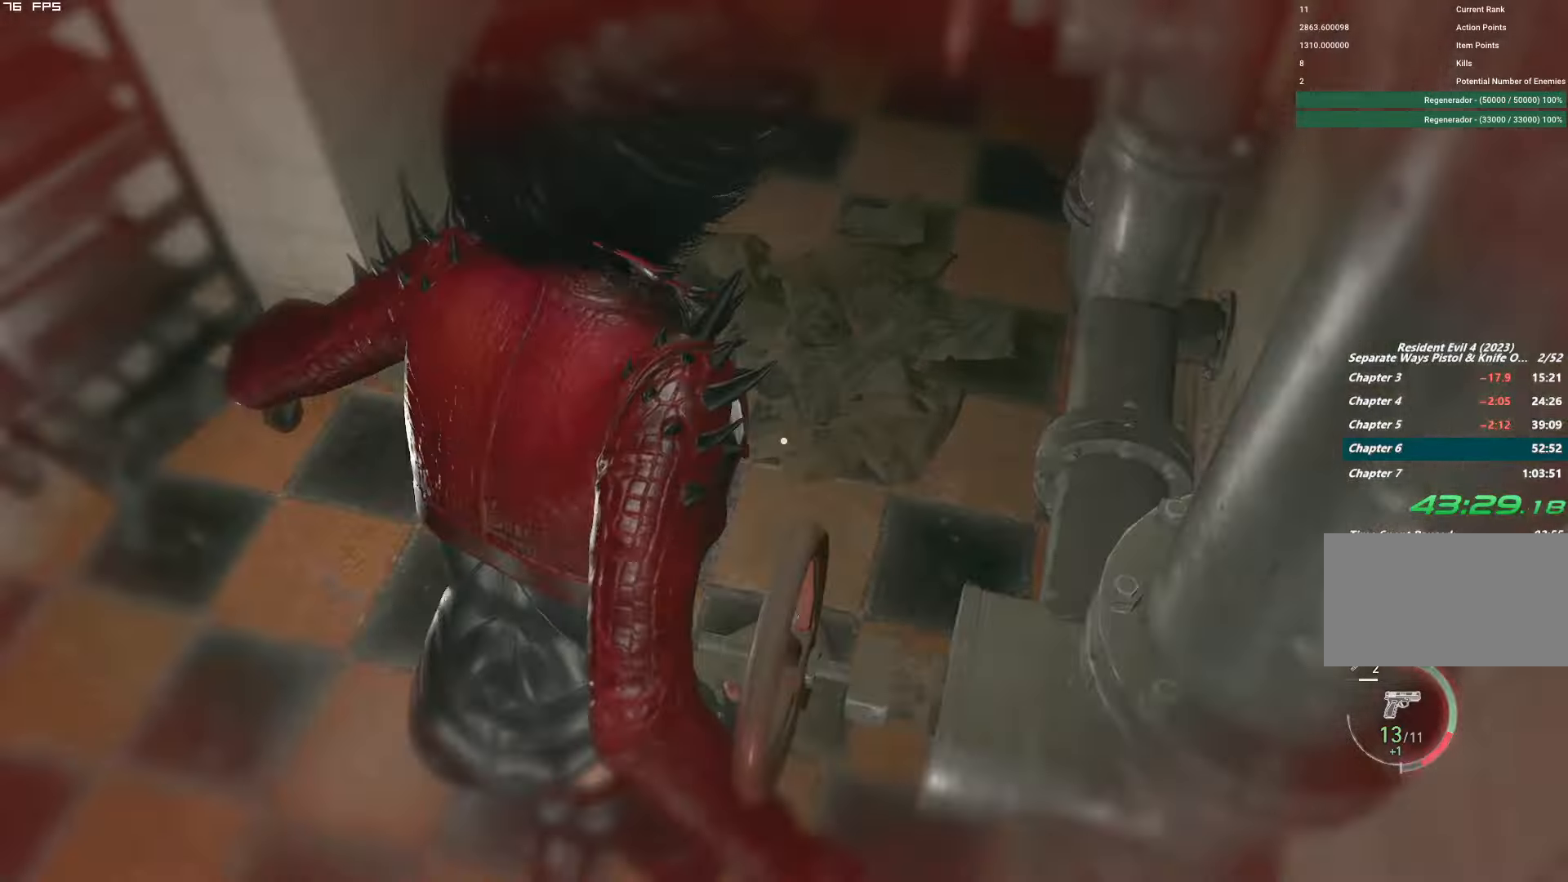
{"dt_ms": 500, "keys": [], "mouse": [], "events": [[384, "shift", "up"], [384, "w", "up"]]}
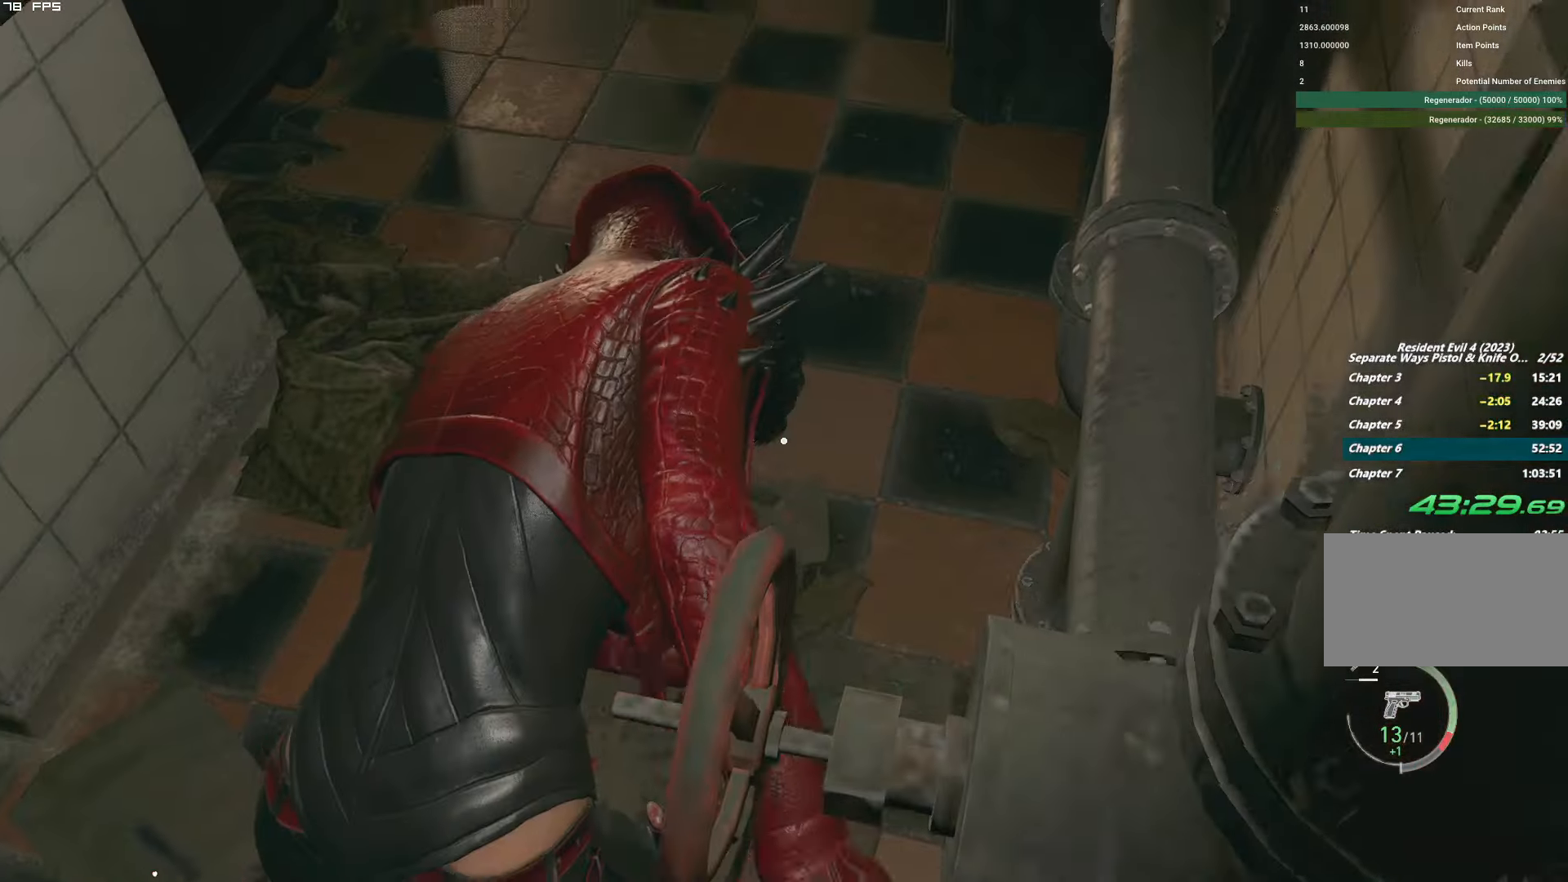
{"dt_ms": 500, "keys": ["shift", "w"], "mouse": [], "events": [[184, "w", "down"], [234, "shift", "down"]]}
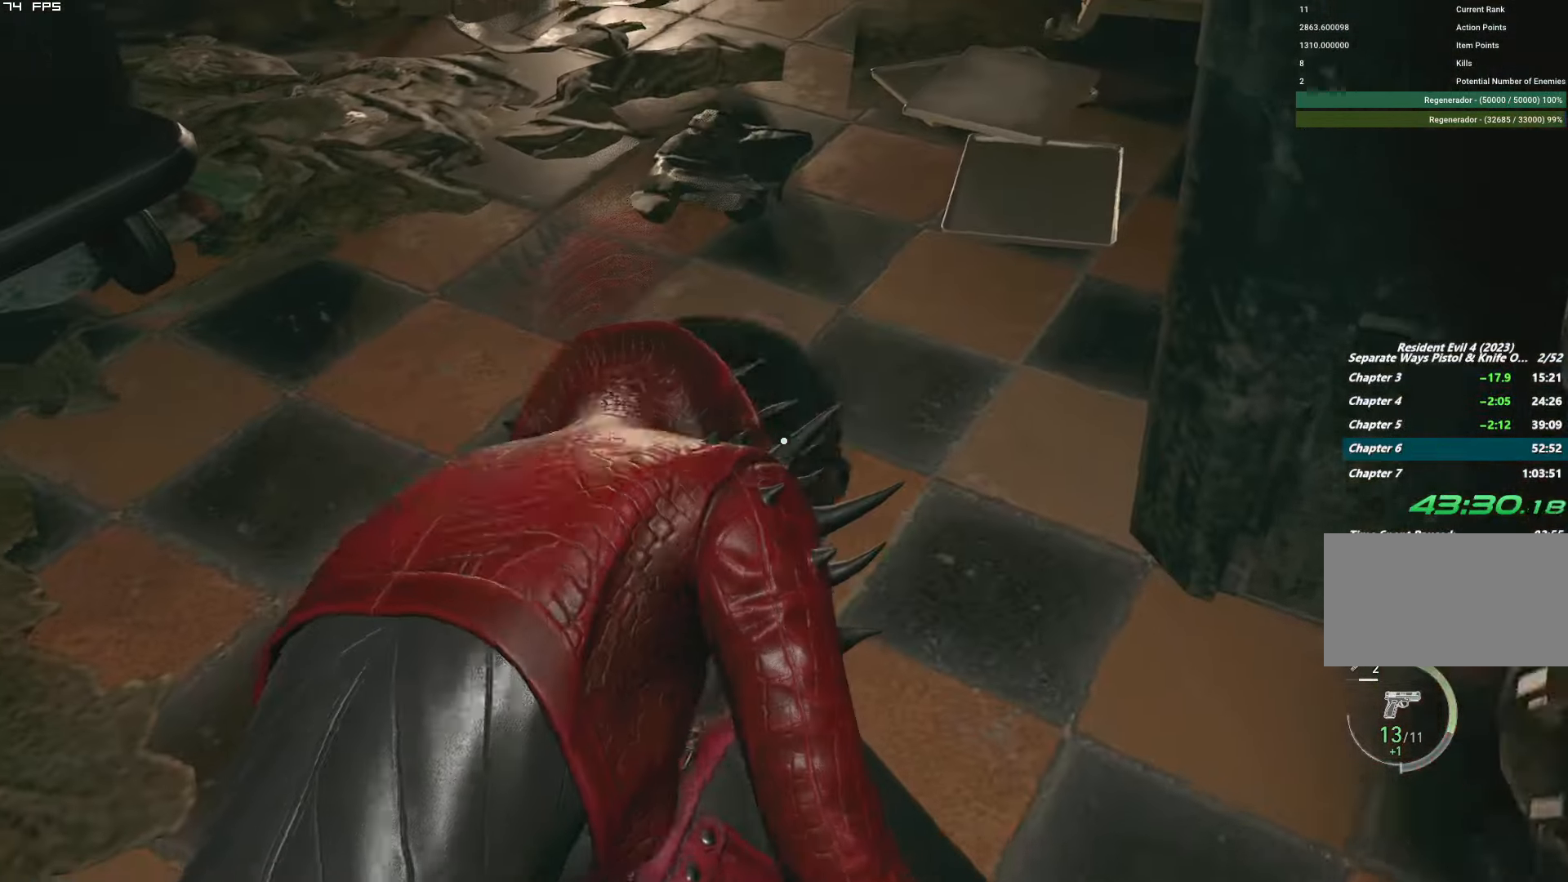
{"dt_ms": 500, "keys": ["shift", "w"], "mouse": [], "events": [[50, "mouse_right", "down"], [134, "mouse_right", "up"]]}
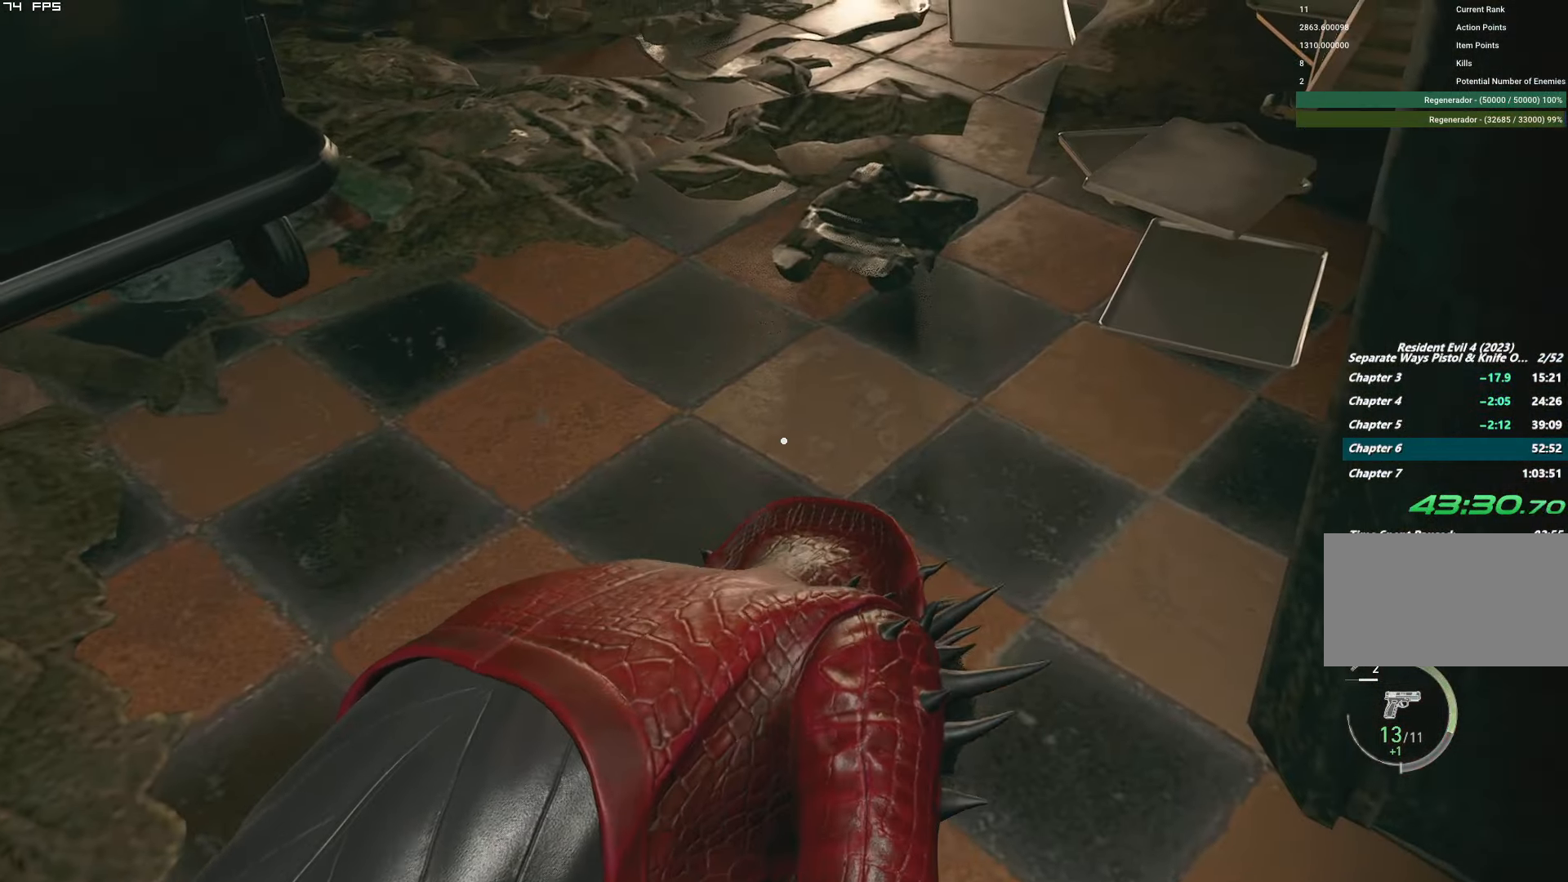
{"dt_ms": 500, "keys": ["shift", "w"], "mouse": [], "events": []}
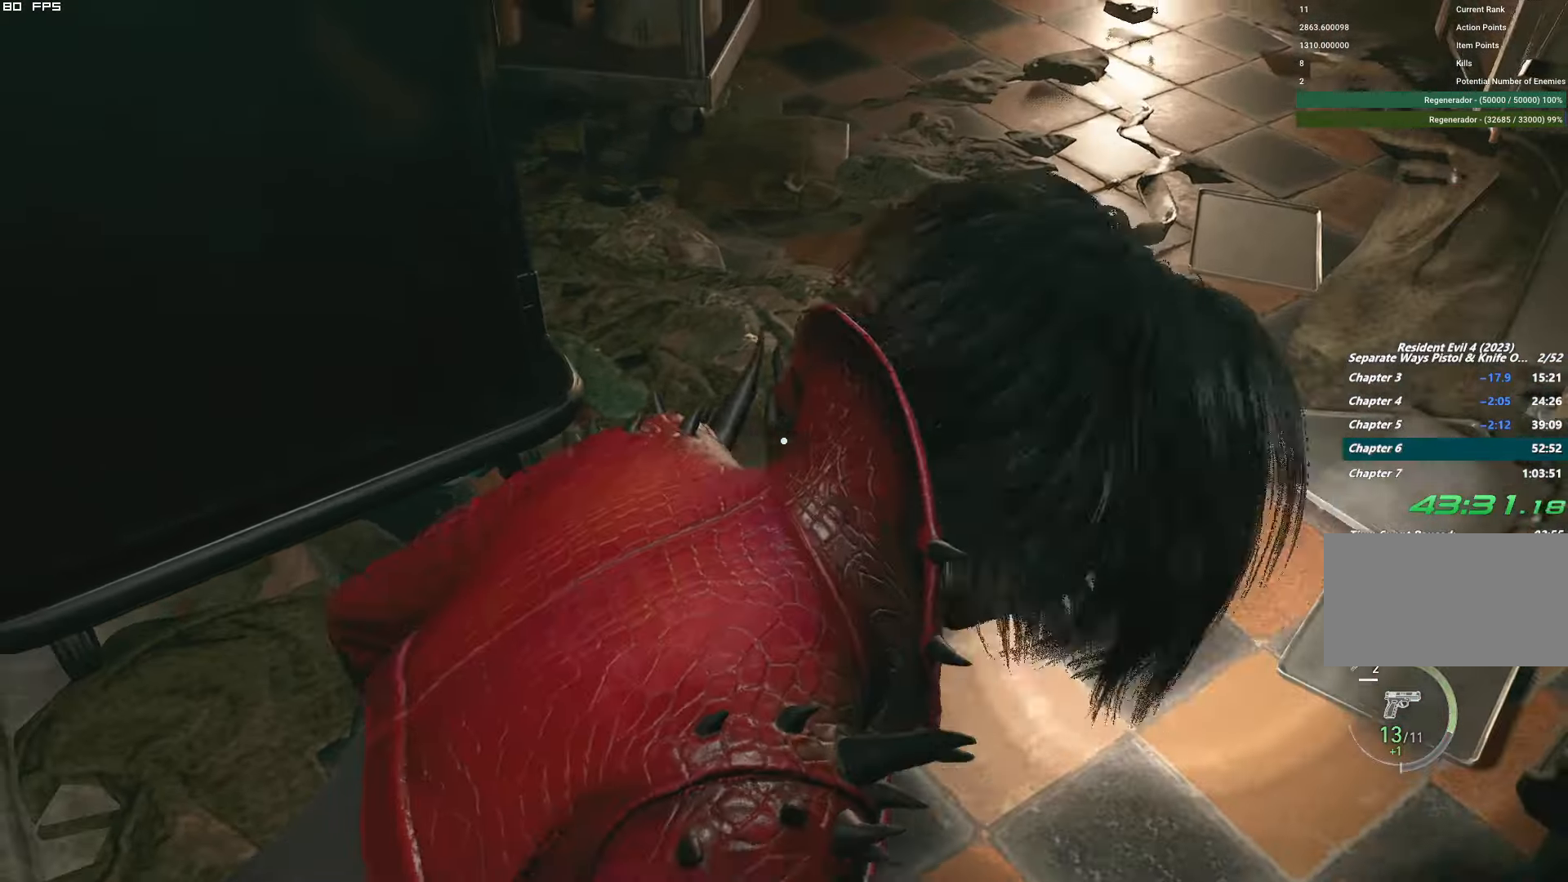
{"dt_ms": 500, "keys": ["shift", "w"], "mouse": [], "events": []}
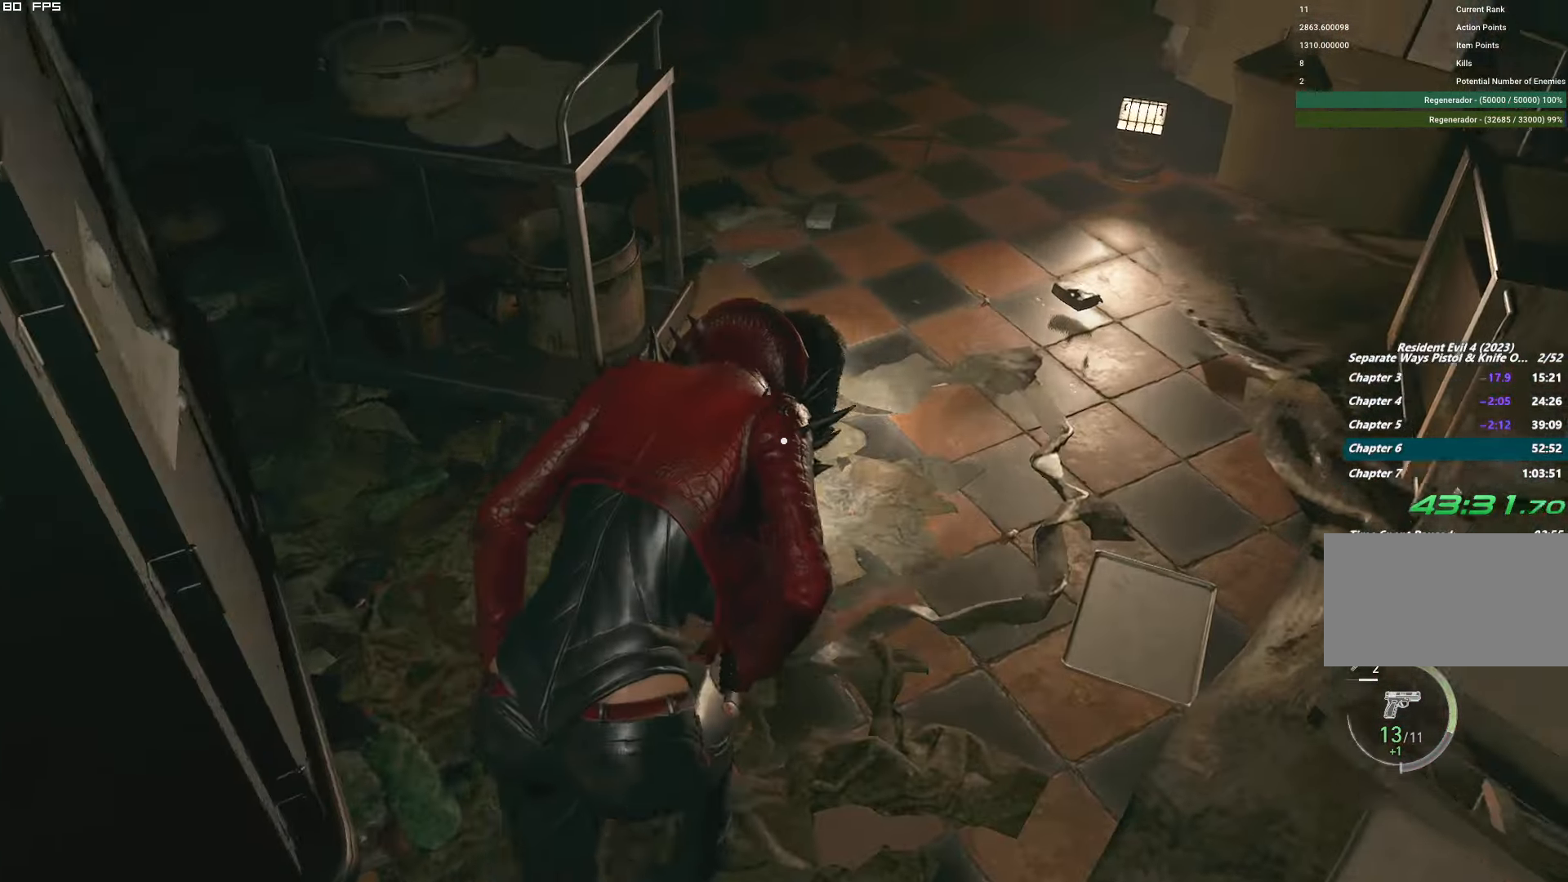
{"dt_ms": 500, "keys": ["shift", "w"], "mouse": [], "events": [[200, "d", "down"], [284, "d", "up"]]}
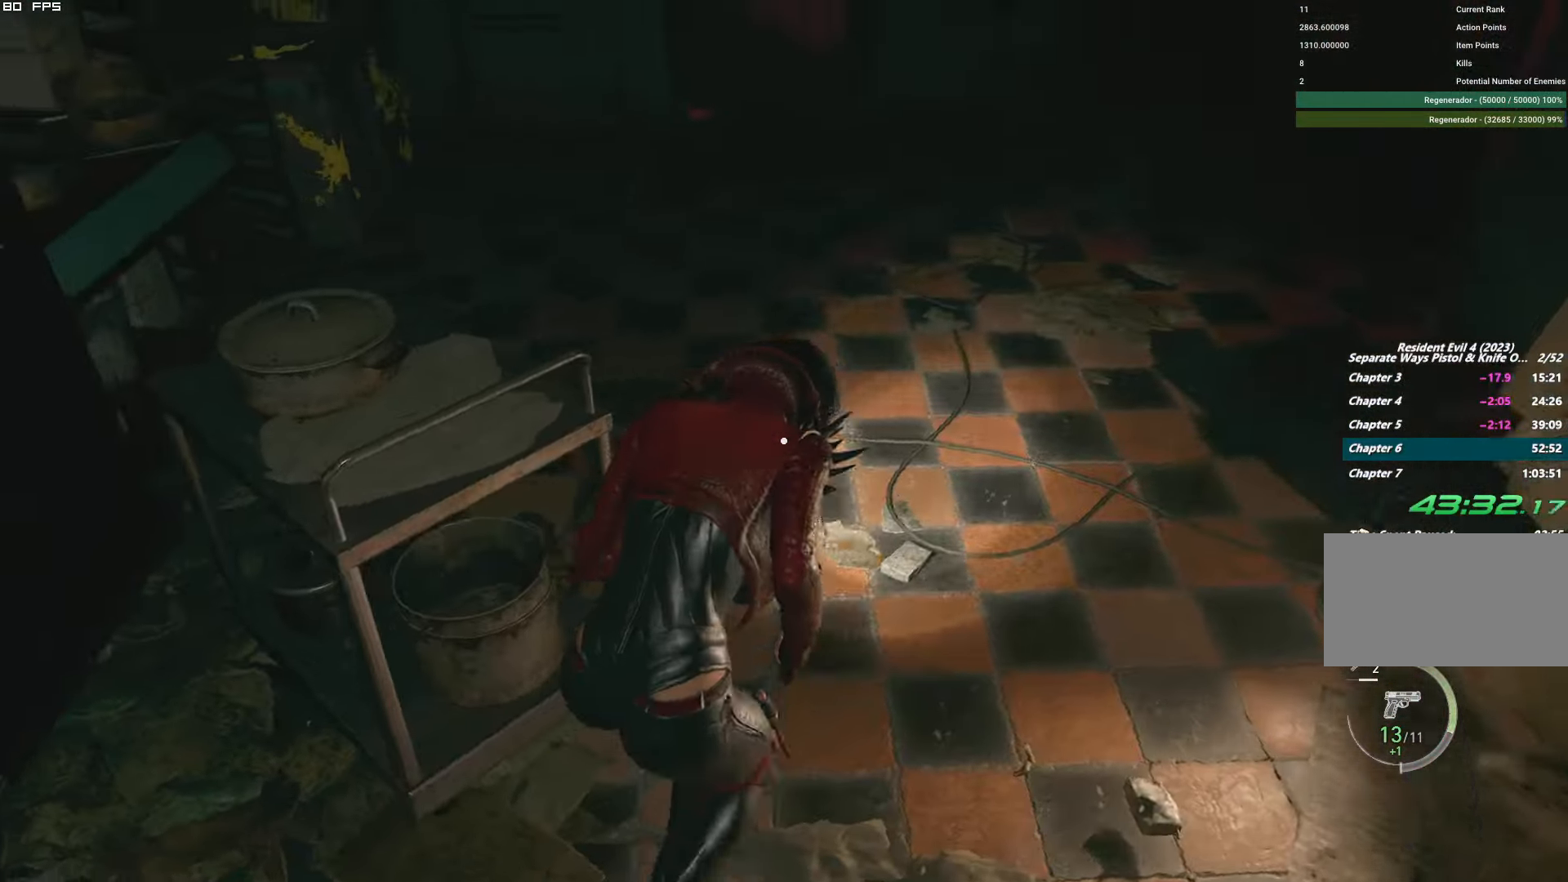
{"dt_ms": 500, "keys": ["shift", "w"], "mouse": ["right"], "events": [[17, "a", "down"], [300, "a", "up"], [400, "mouse_right", "down"]]}
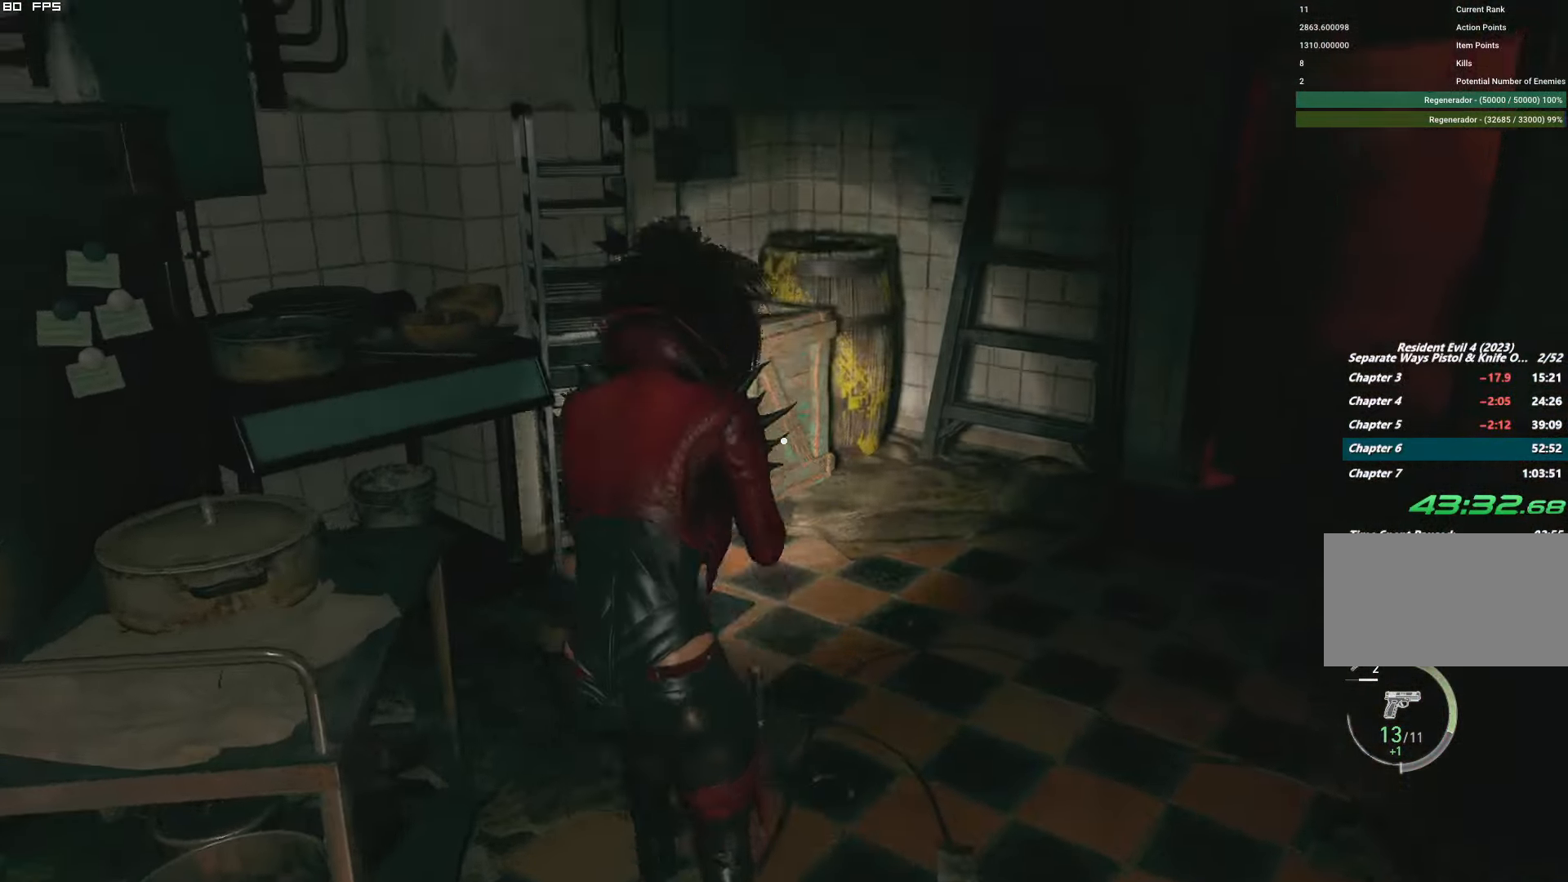
{"dt_ms": 500, "keys": ["shift", "w"], "mouse": ["left", "right"], "events": [[67, "mouse_left", "down"]]}